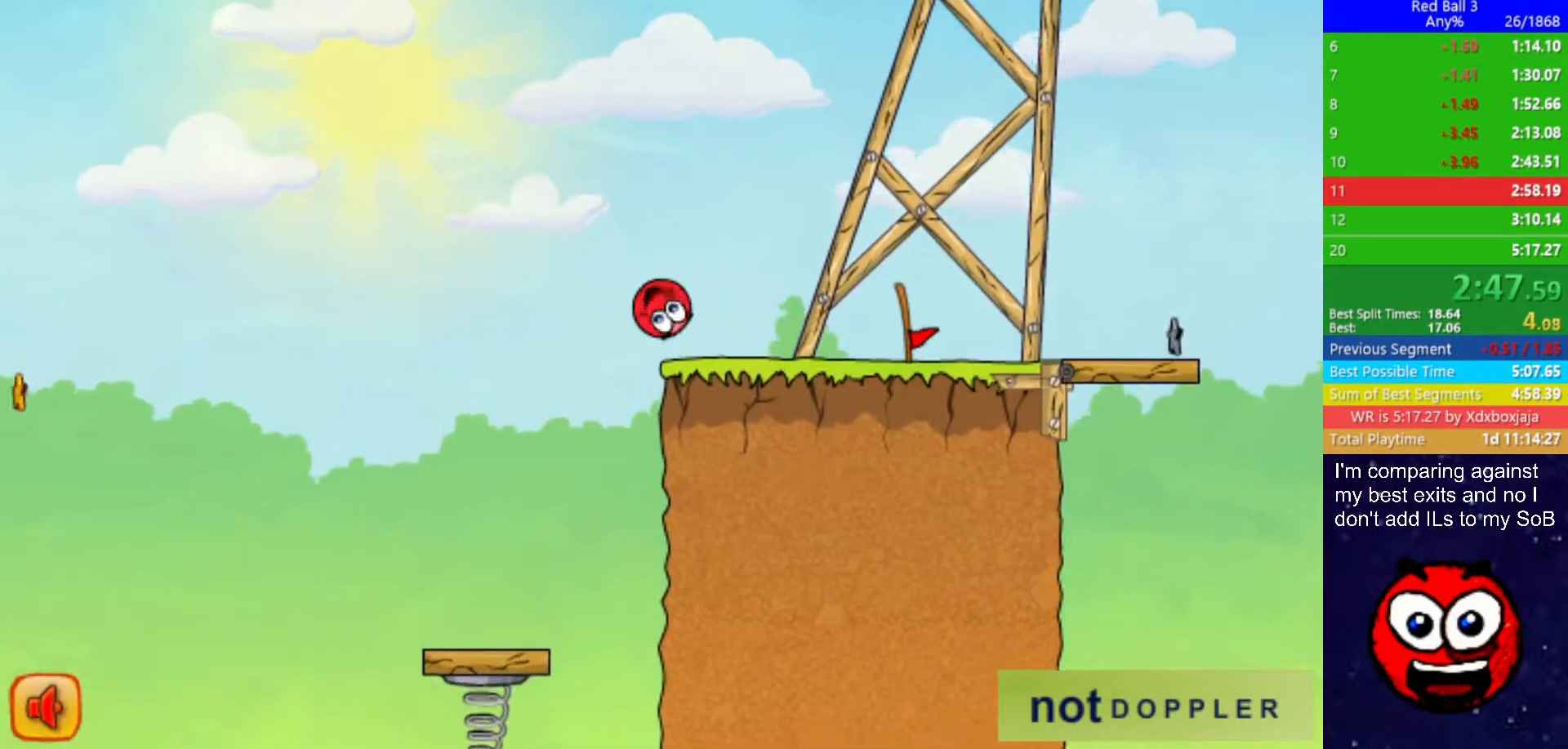
Gameplay with keyboard; each line is a JSON object with the keys held at the frame after it. "events" lists presses ("down") and releases ("up") of "down", "left", "p", "r", "right" and "up" between this image and that frame as [ms after this image, input, new state], when the widget could be followed in between. No other keys are recorded. Mouse input is not recorded.
{"keys": ["right"], "events": []}
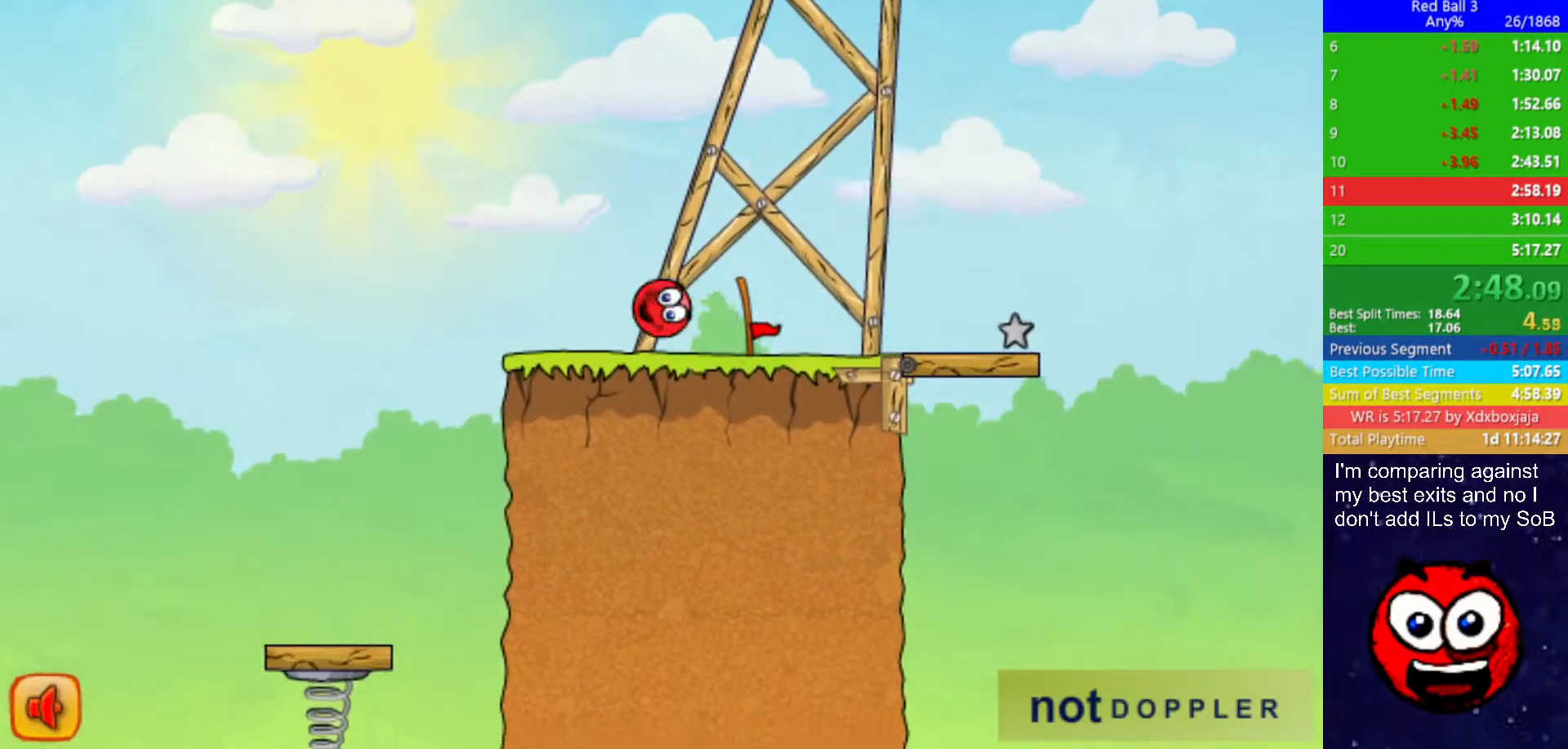
{"keys": ["right"], "events": [[100, "up", "down"], [433, "up", "up"]]}
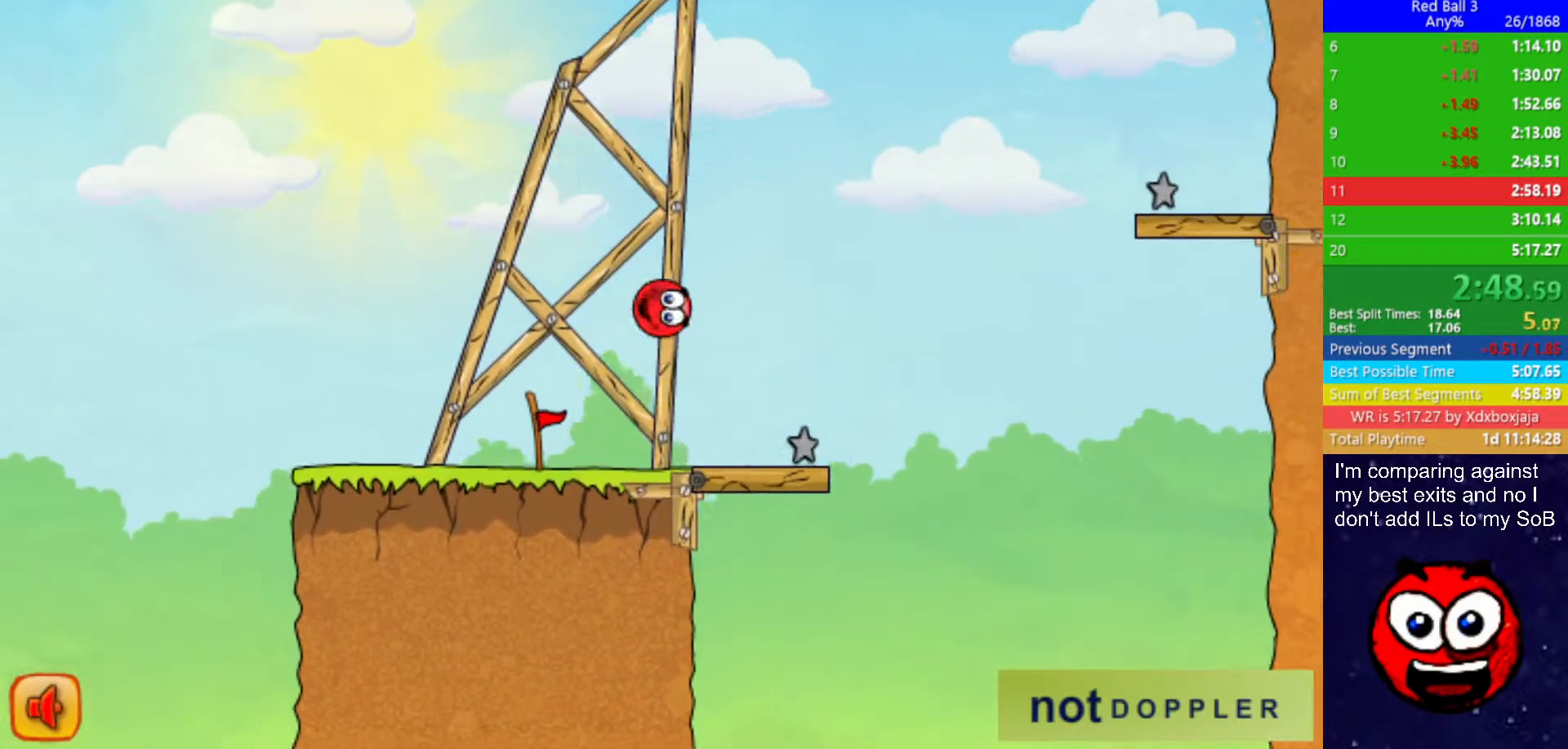
{"keys": ["left"], "events": [[33, "right", "up"], [100, "left", "down"]]}
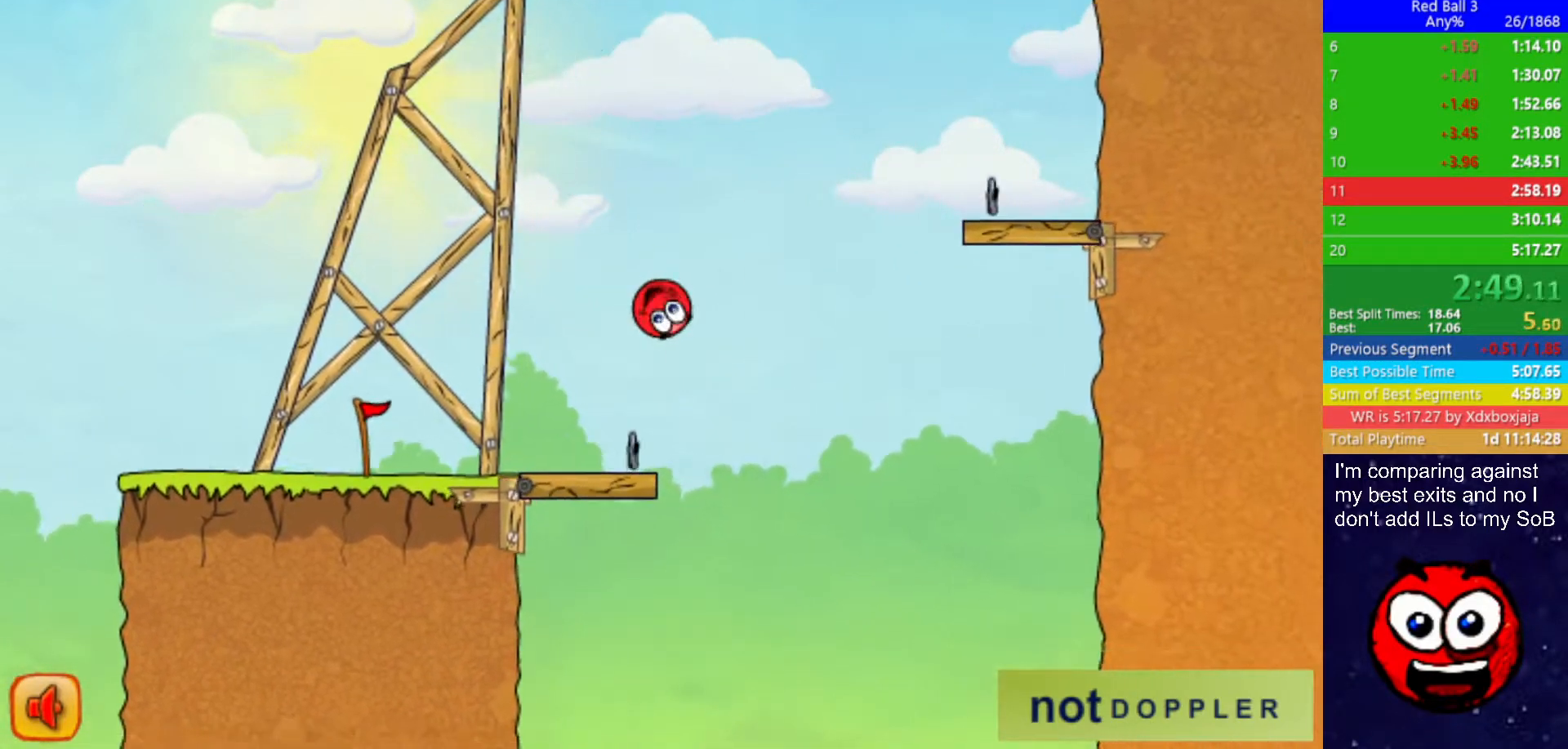
{"keys": ["left"], "events": []}
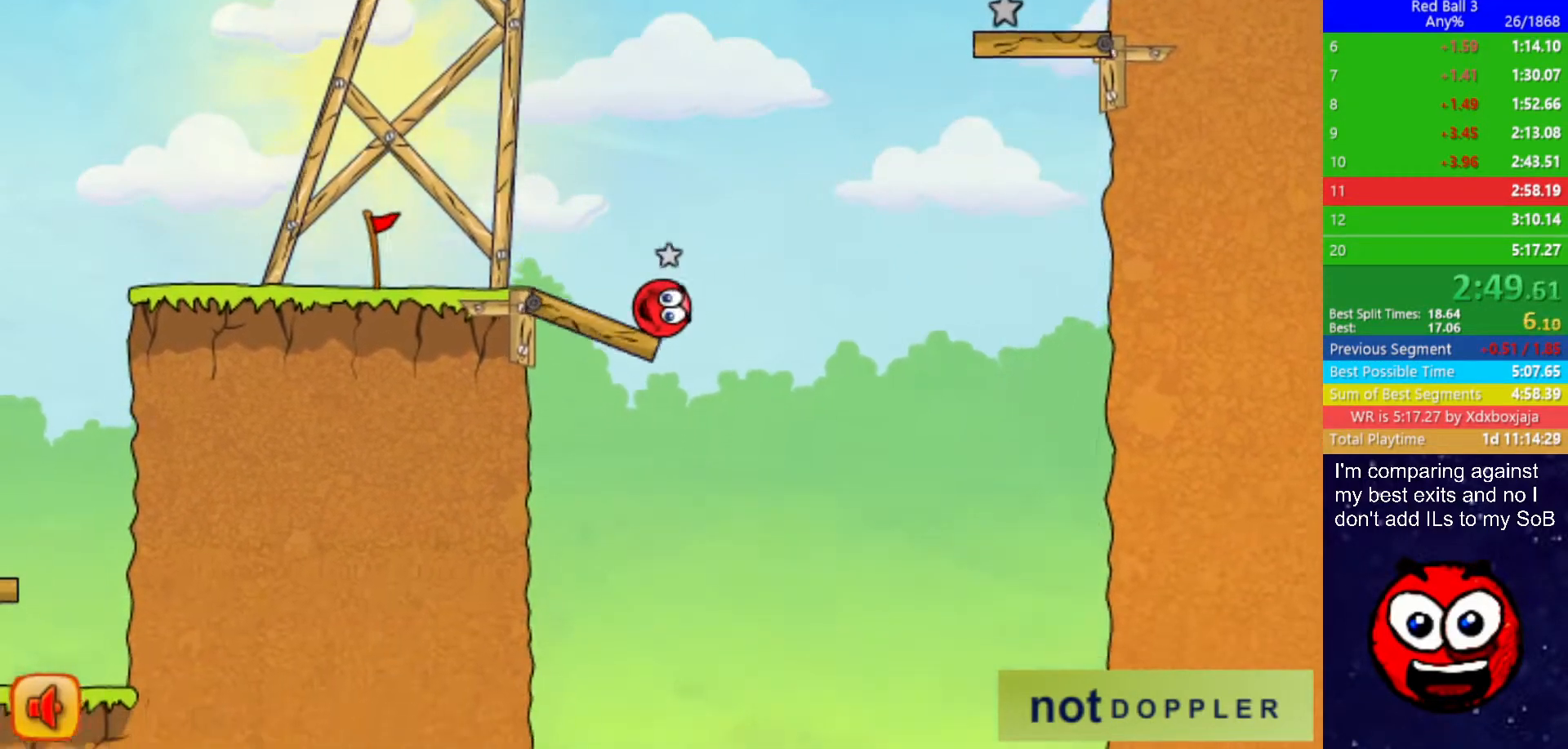
{"keys": ["right", "up"], "events": [[100, "up", "down"], [200, "left", "up"], [200, "right", "down"]]}
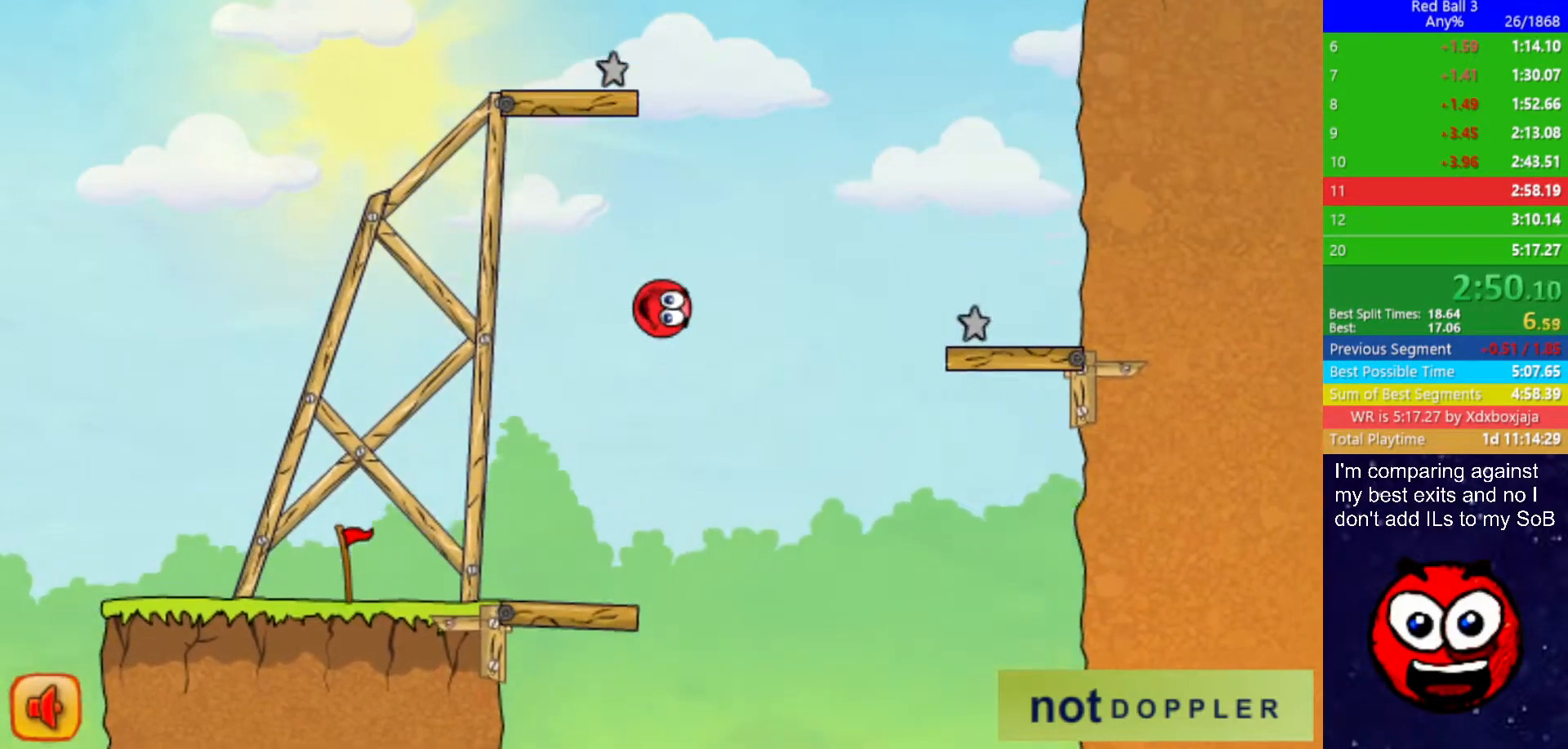
{"keys": ["right", "up"], "events": [[200, "right", "up"], [217, "left", "down"], [300, "left", "up"], [333, "right", "down"]]}
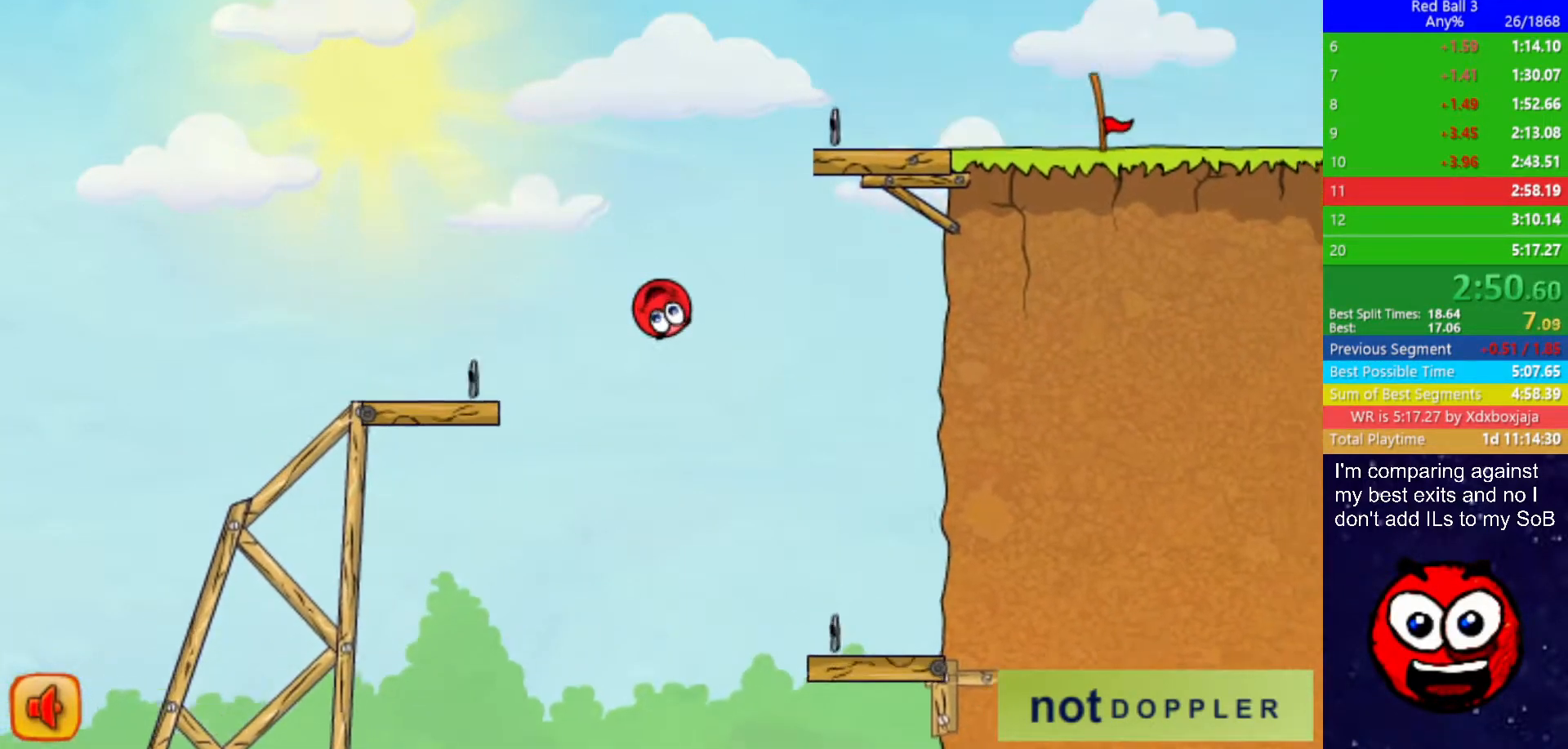
{"keys": ["right"], "events": [[233, "up", "up"]]}
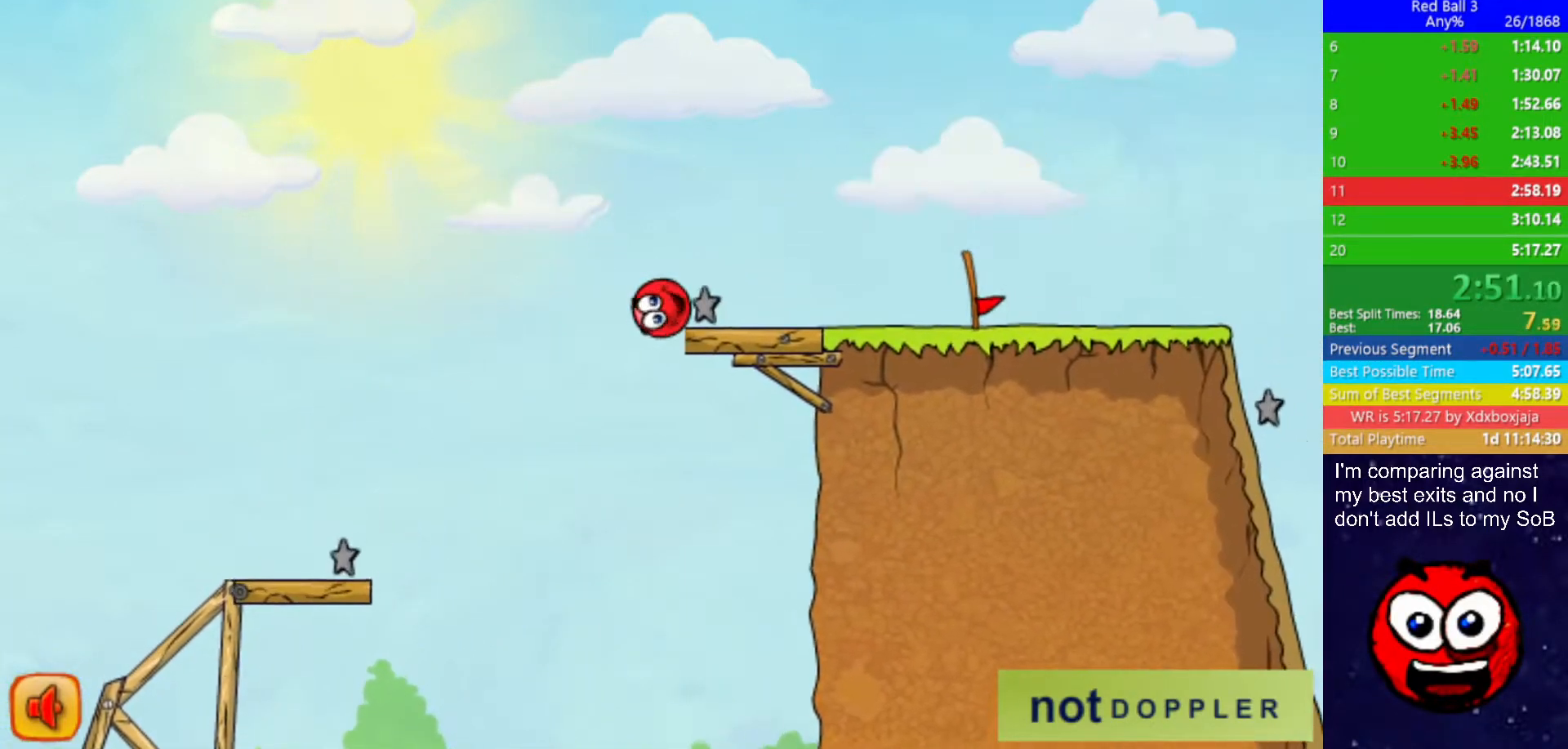
{"keys": ["right"], "events": []}
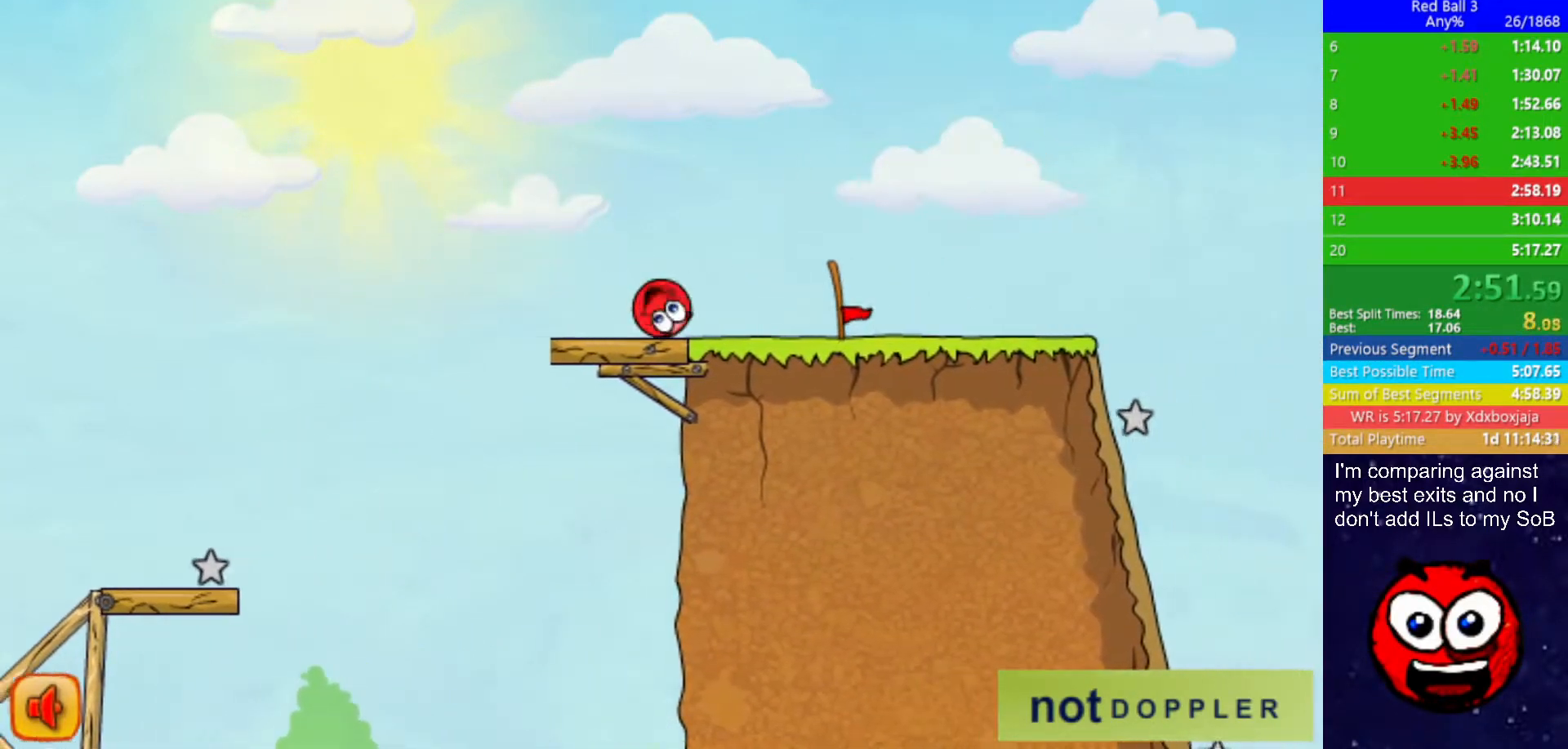
{"keys": ["right"], "events": []}
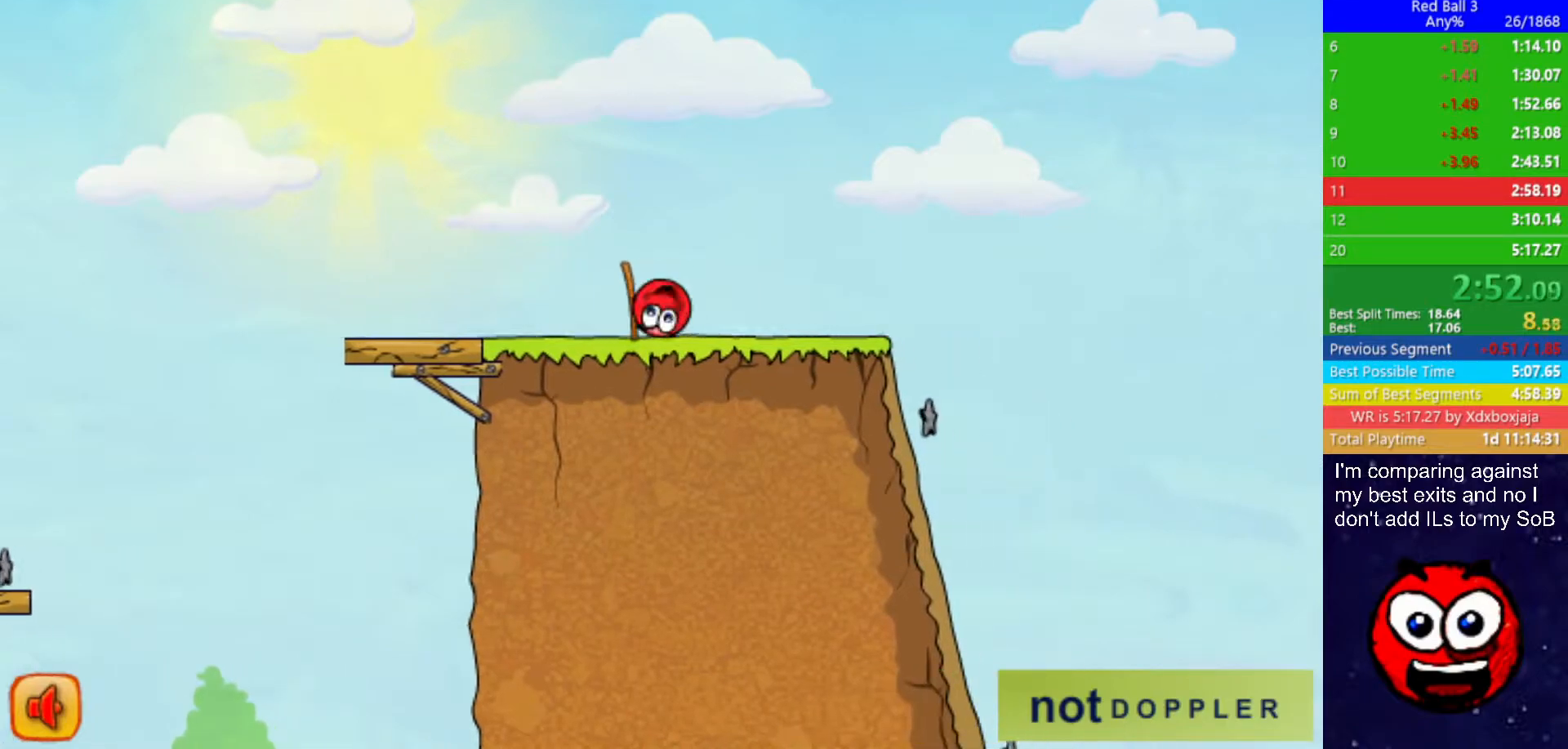
{"keys": ["left"], "events": [[467, "left", "down"], [483, "right", "up"]]}
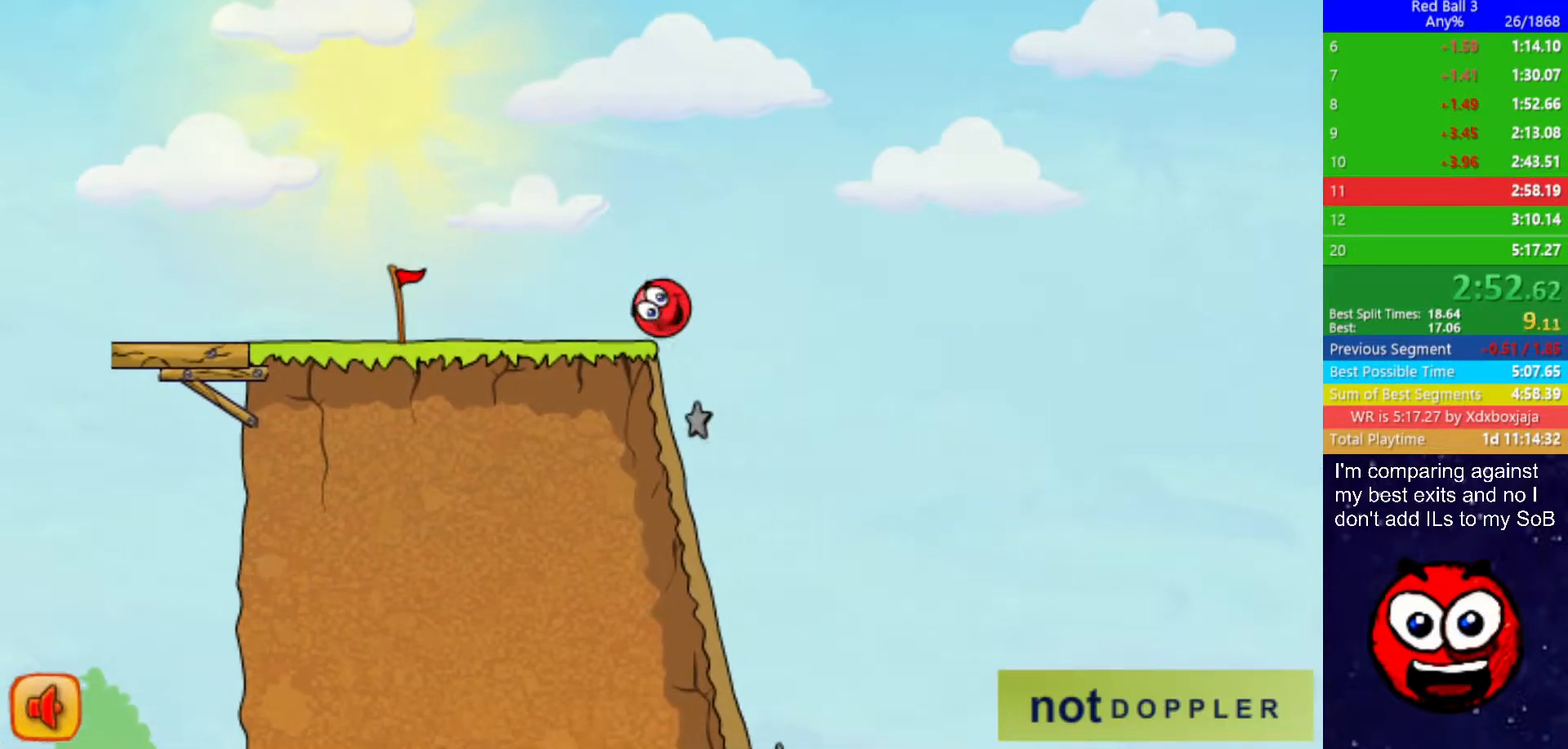
{"keys": ["left"], "events": []}
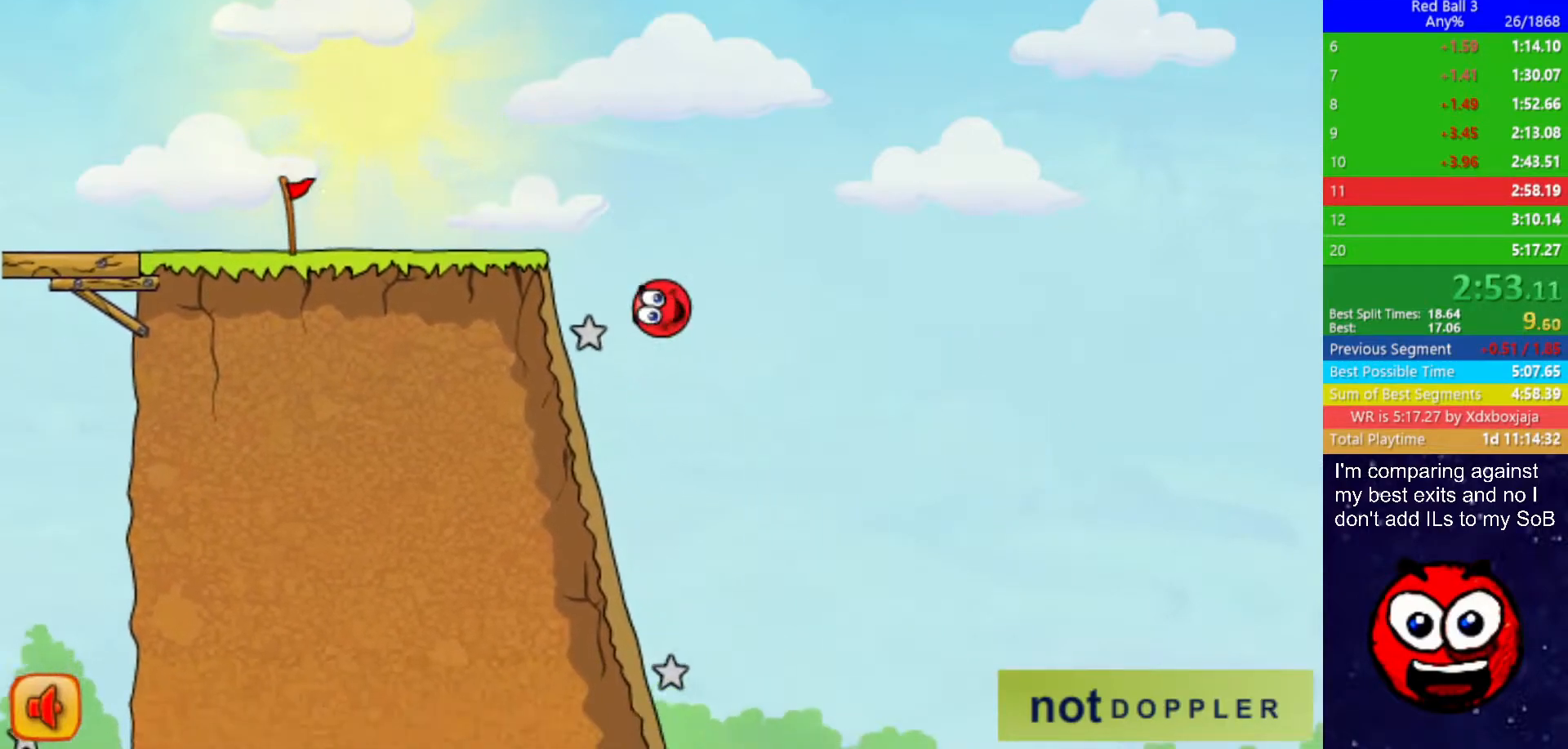
{"keys": ["right"], "events": [[33, "left", "up"], [183, "right", "down"], [267, "right", "up"], [483, "right", "down"]]}
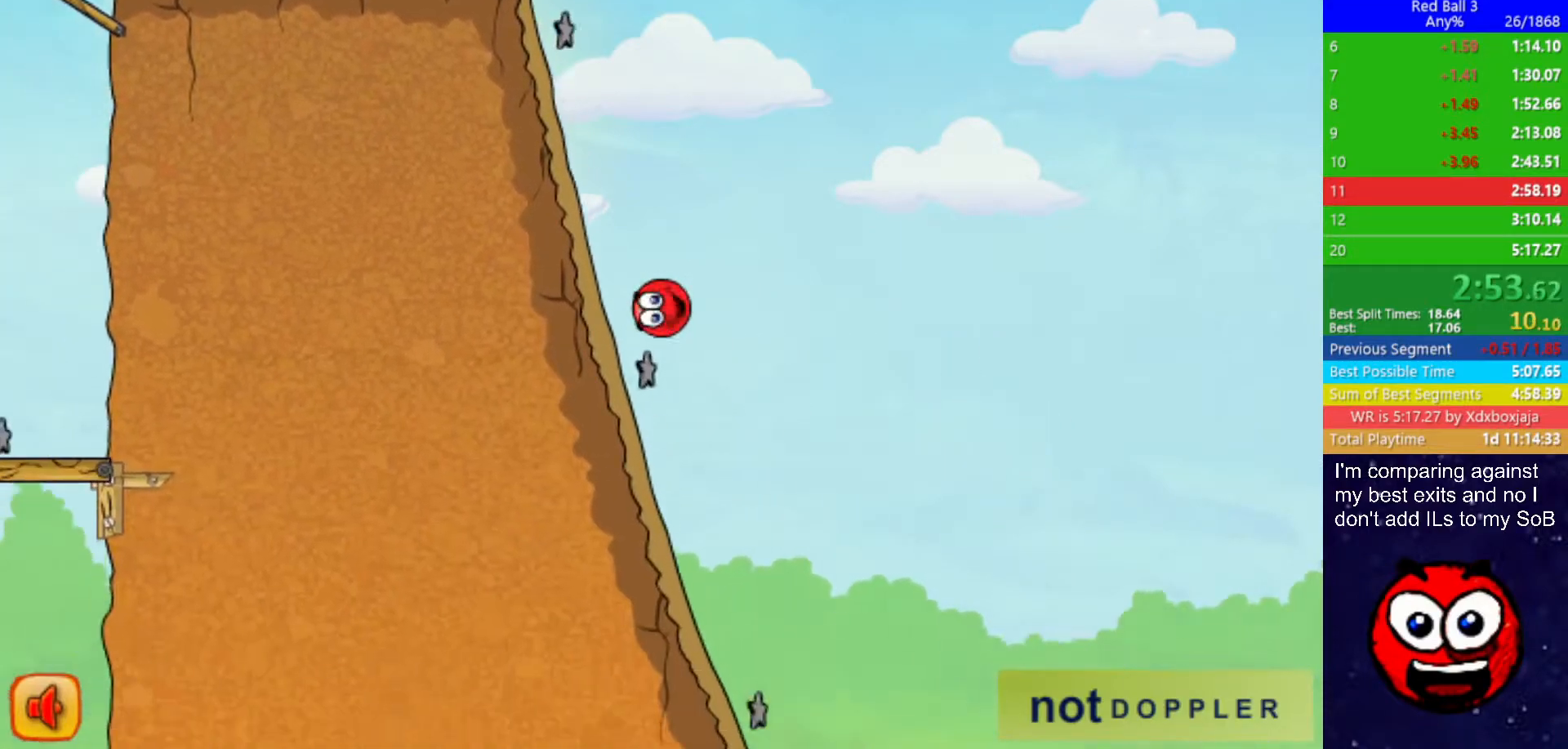
{"keys": ["right"], "events": [[33, "right", "up"], [100, "right", "down"], [133, "right", "up"], [183, "right", "down"]]}
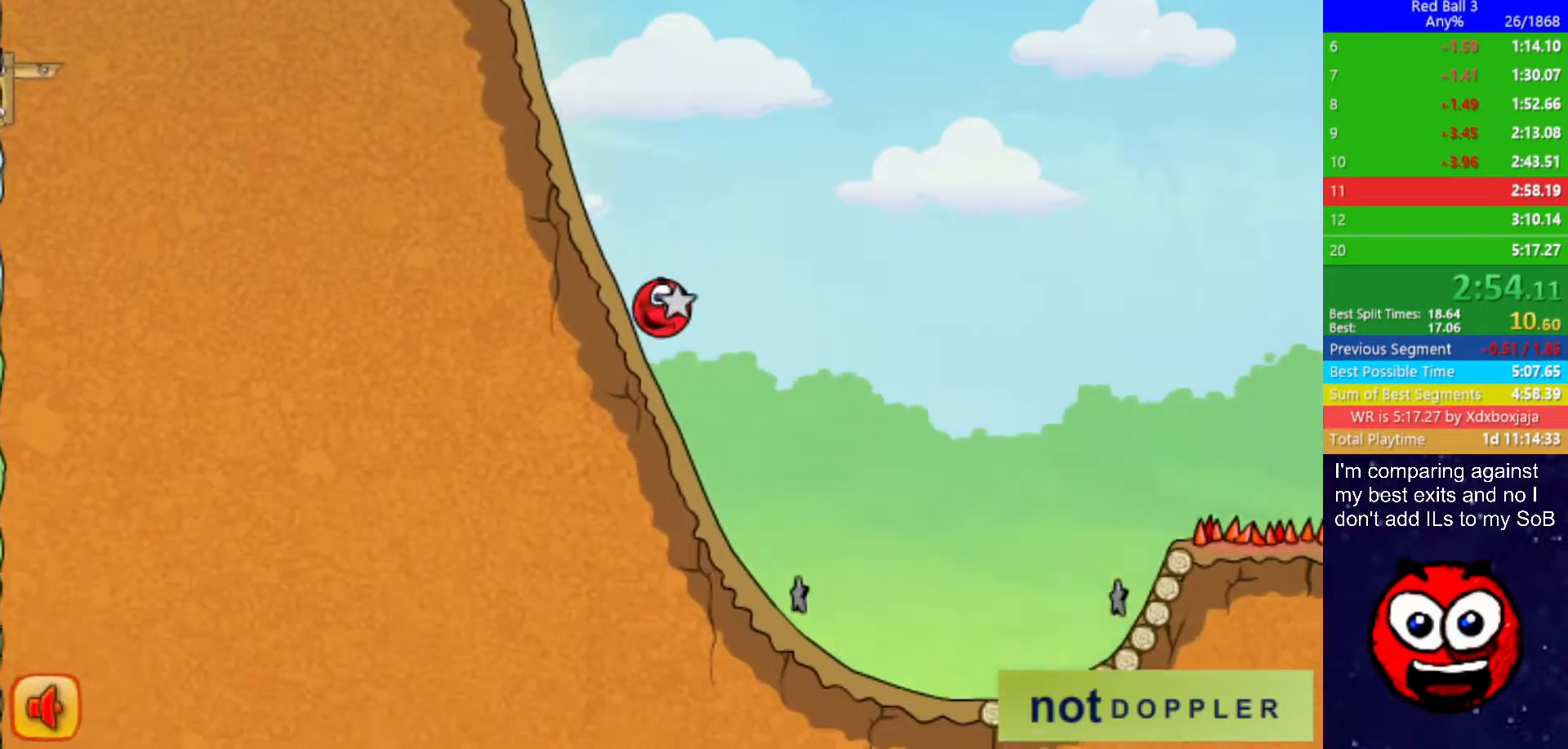
{"keys": ["right", "up"], "events": [[317, "p", "down"], [317, "up", "down"], [383, "p", "up"]]}
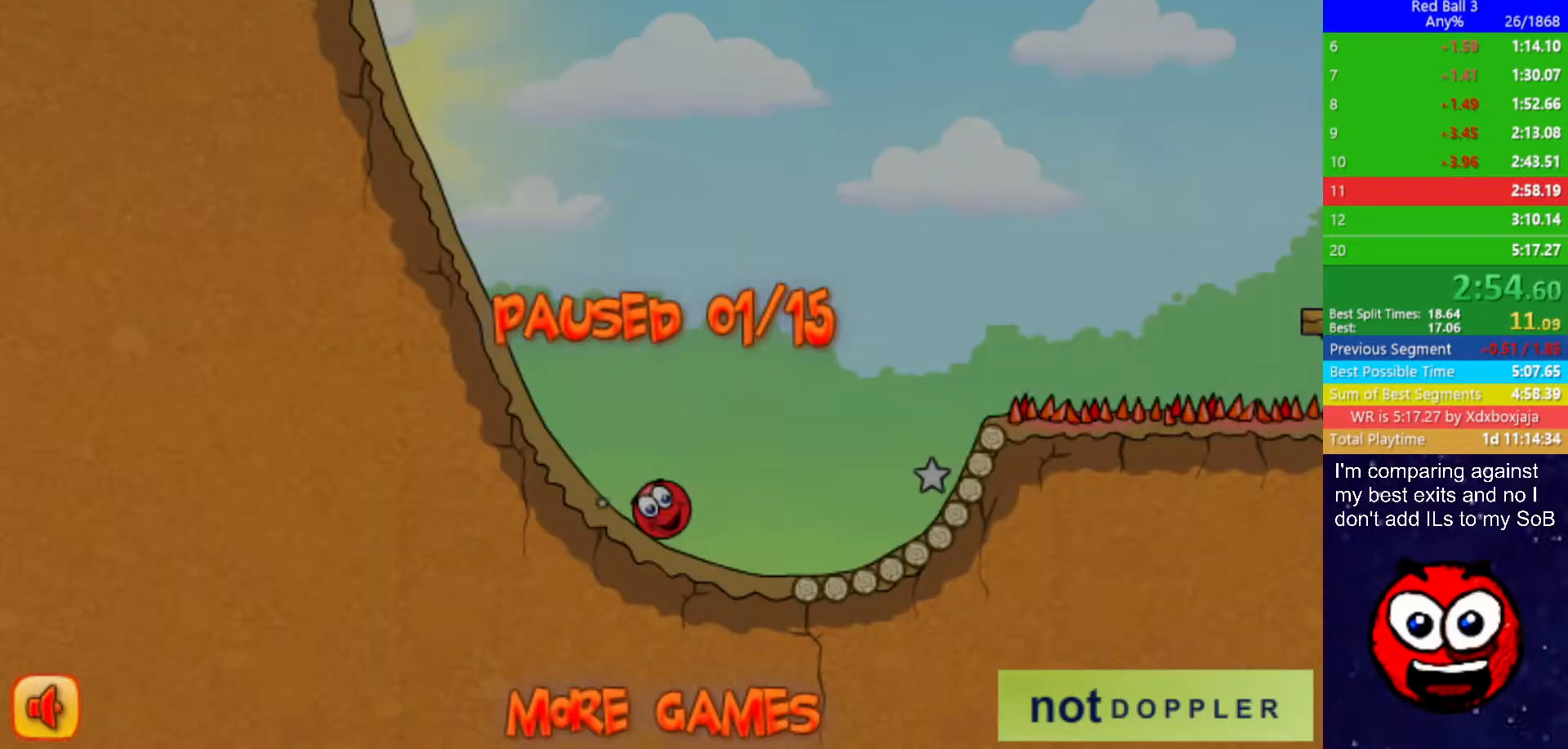
{"keys": ["right", "up"], "events": [[400, "p", "down"], [450, "p", "up"]]}
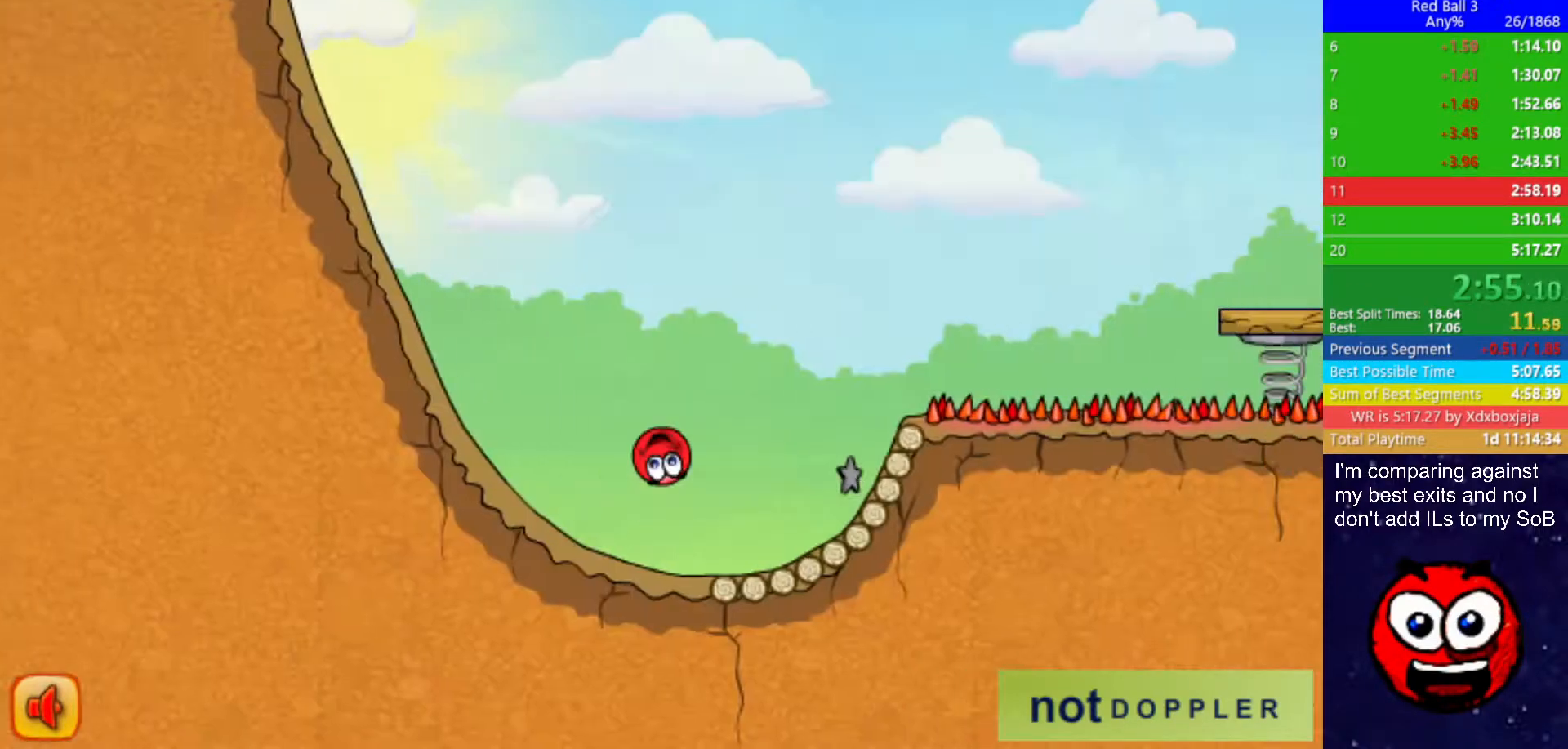
{"keys": ["right", "up"], "events": []}
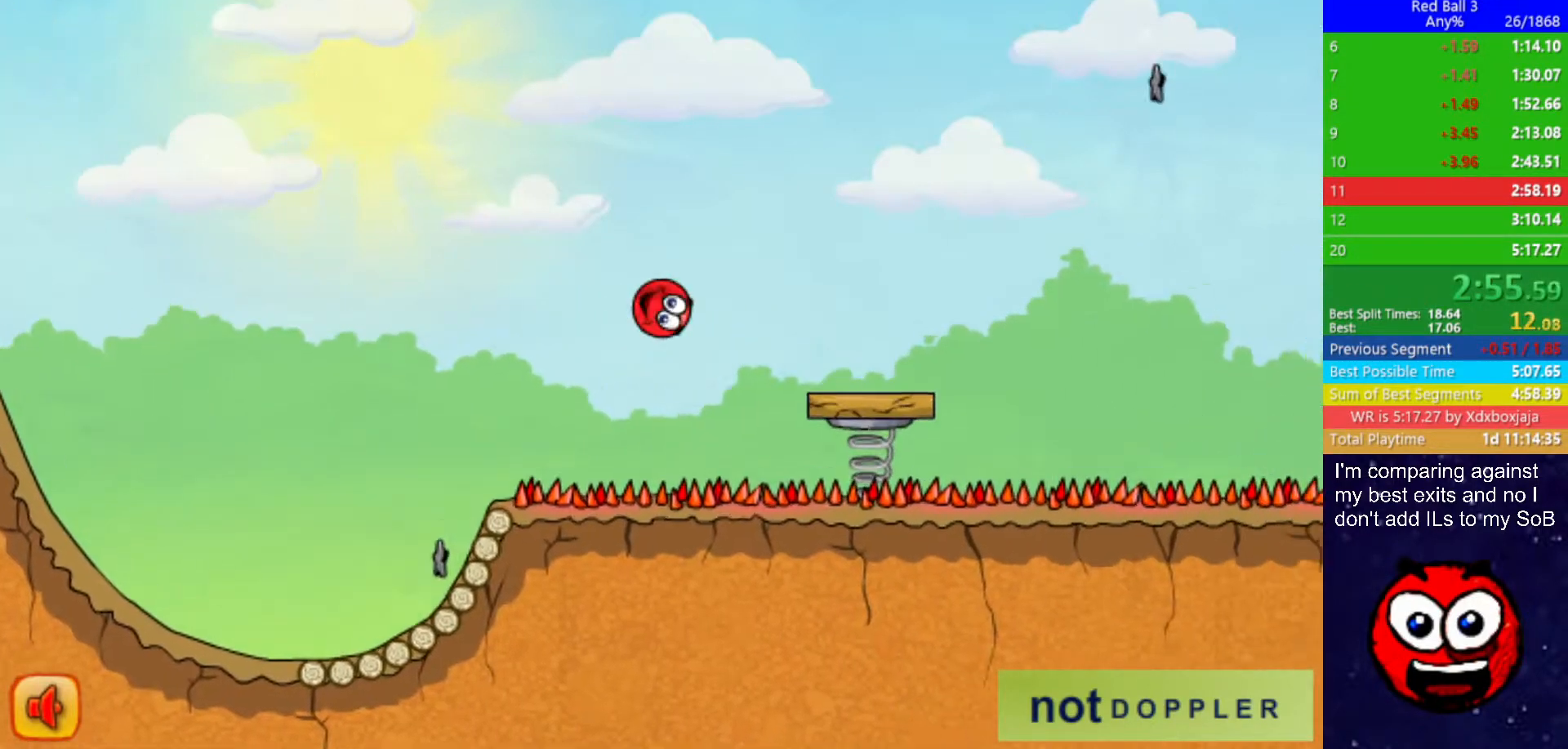
{"keys": ["right"], "events": [[50, "up", "up"]]}
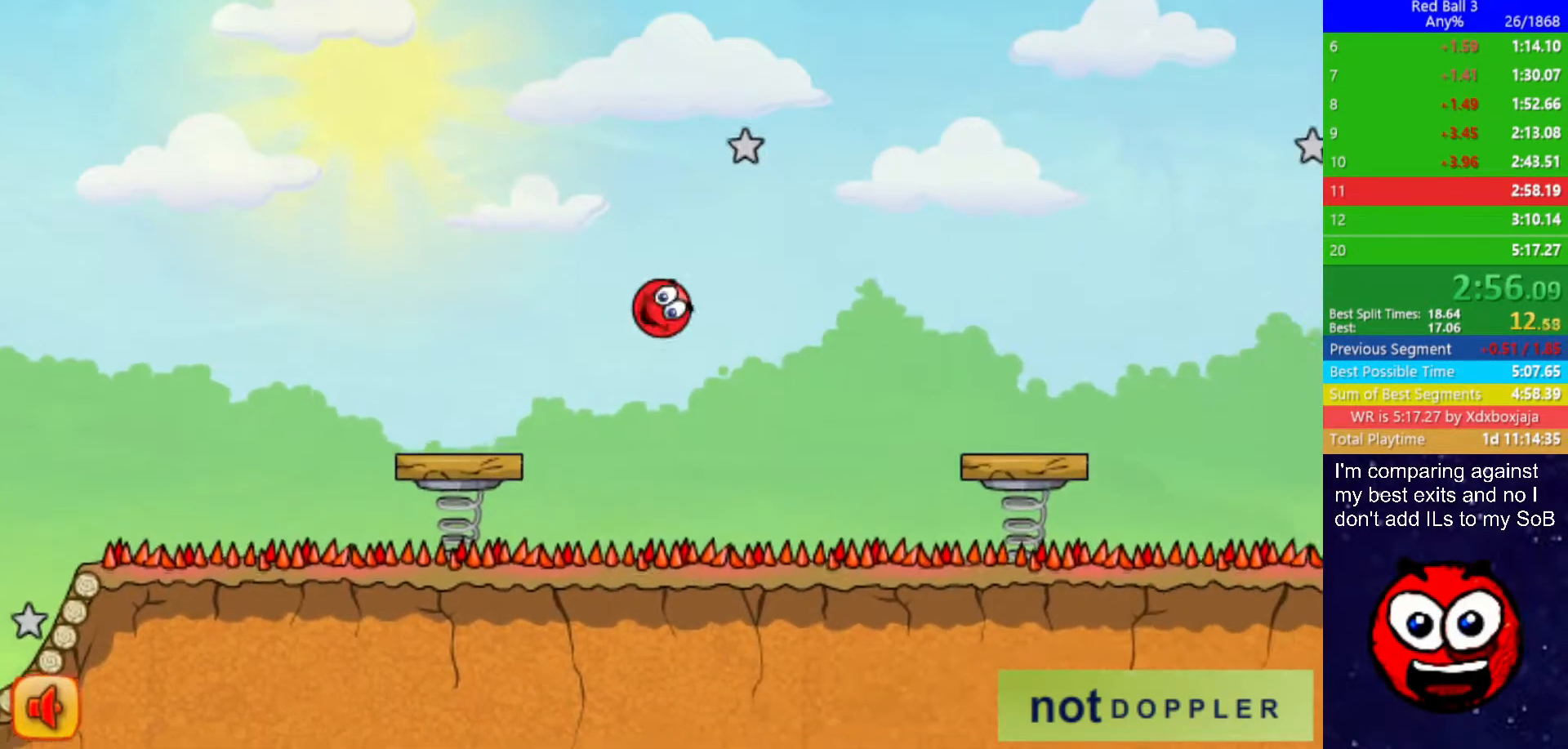
{"keys": ["p", "right", "up"], "events": [[433, "p", "down"], [433, "up", "down"]]}
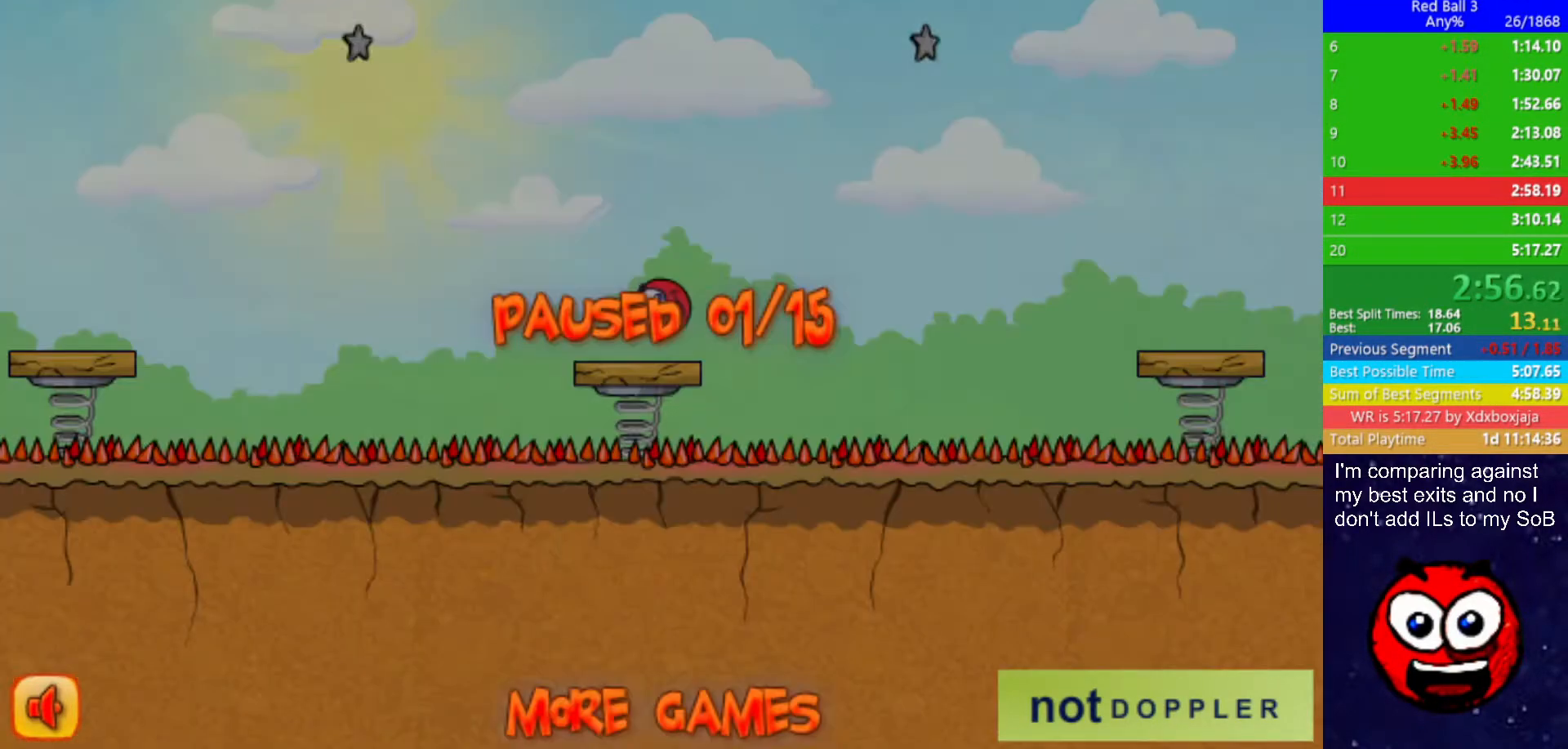
{"keys": ["right", "up"], "events": [[17, "p", "up"]]}
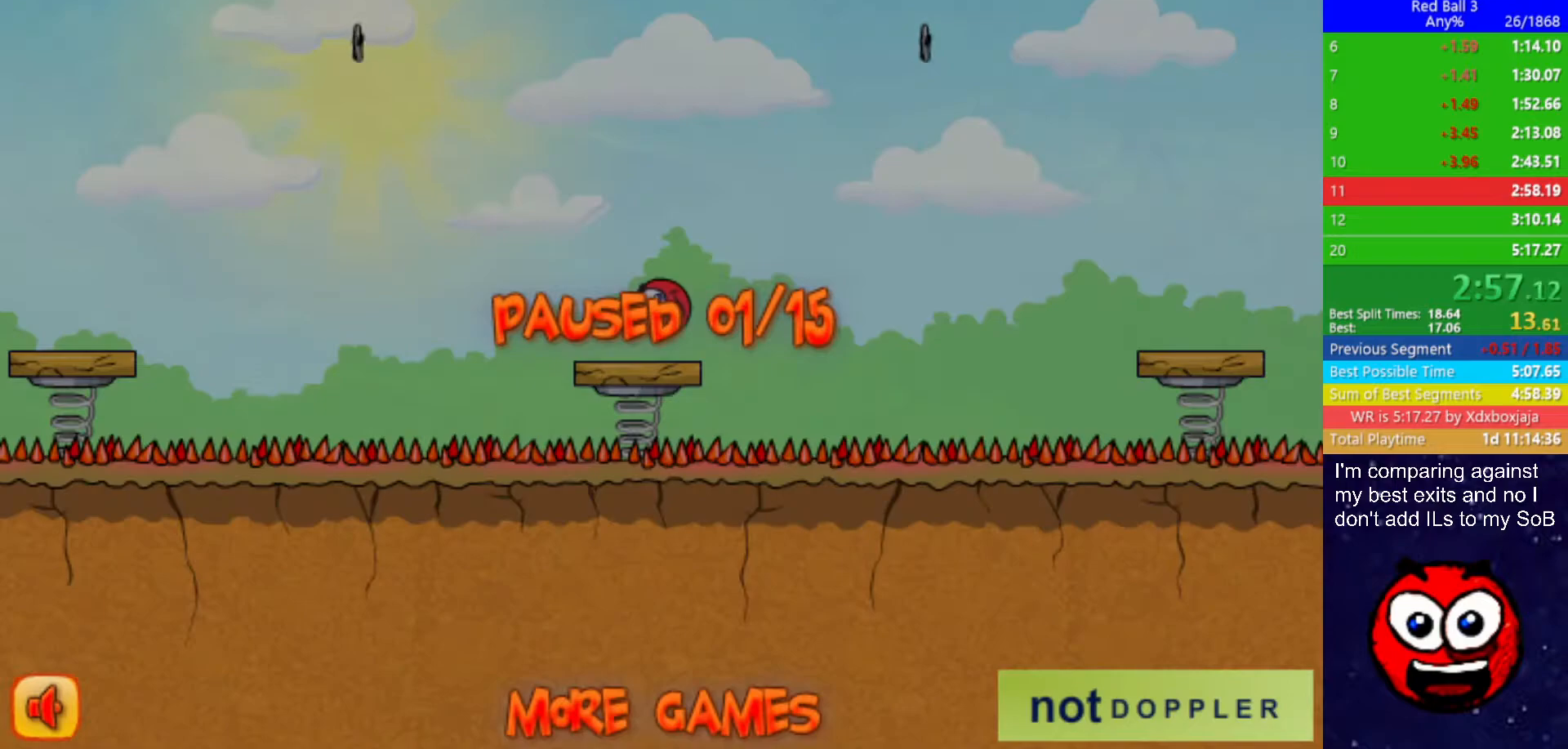
{"keys": ["left"], "events": [[67, "right", "up"], [83, "left", "down"], [100, "up", "up"]]}
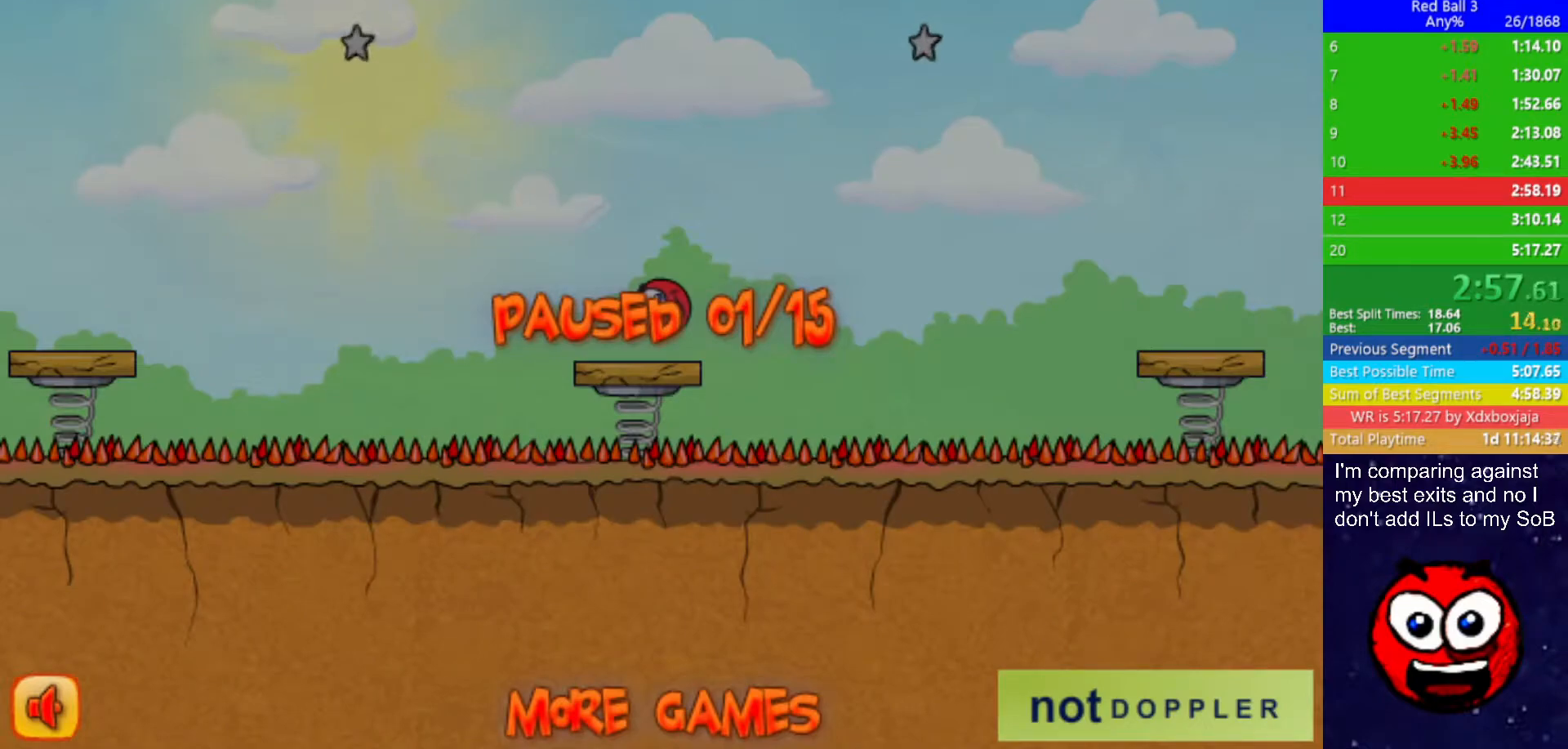
{"keys": ["left"], "events": []}
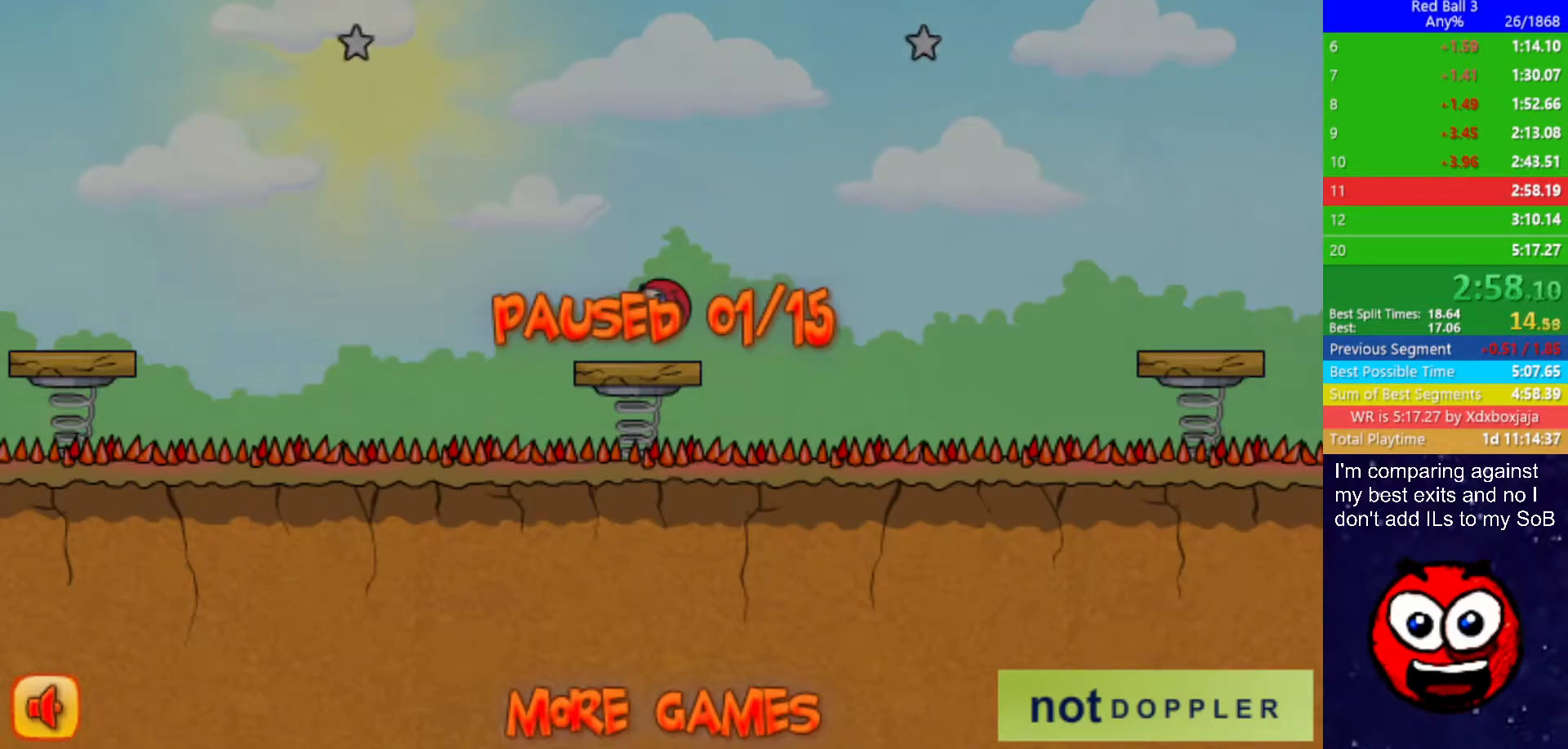
{"keys": ["left"], "events": [[400, "p", "down"], [450, "p", "up"]]}
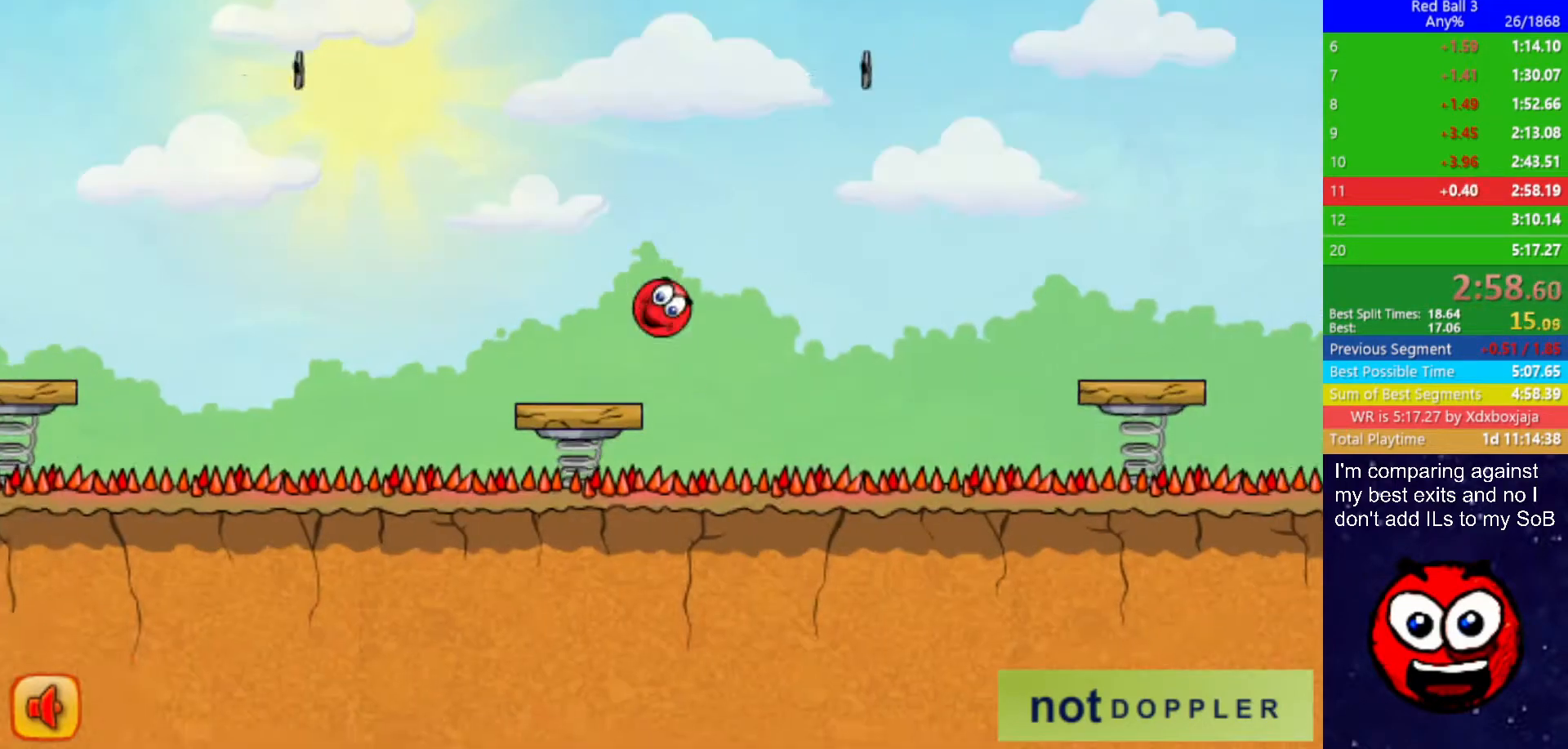
{"keys": ["left"], "events": []}
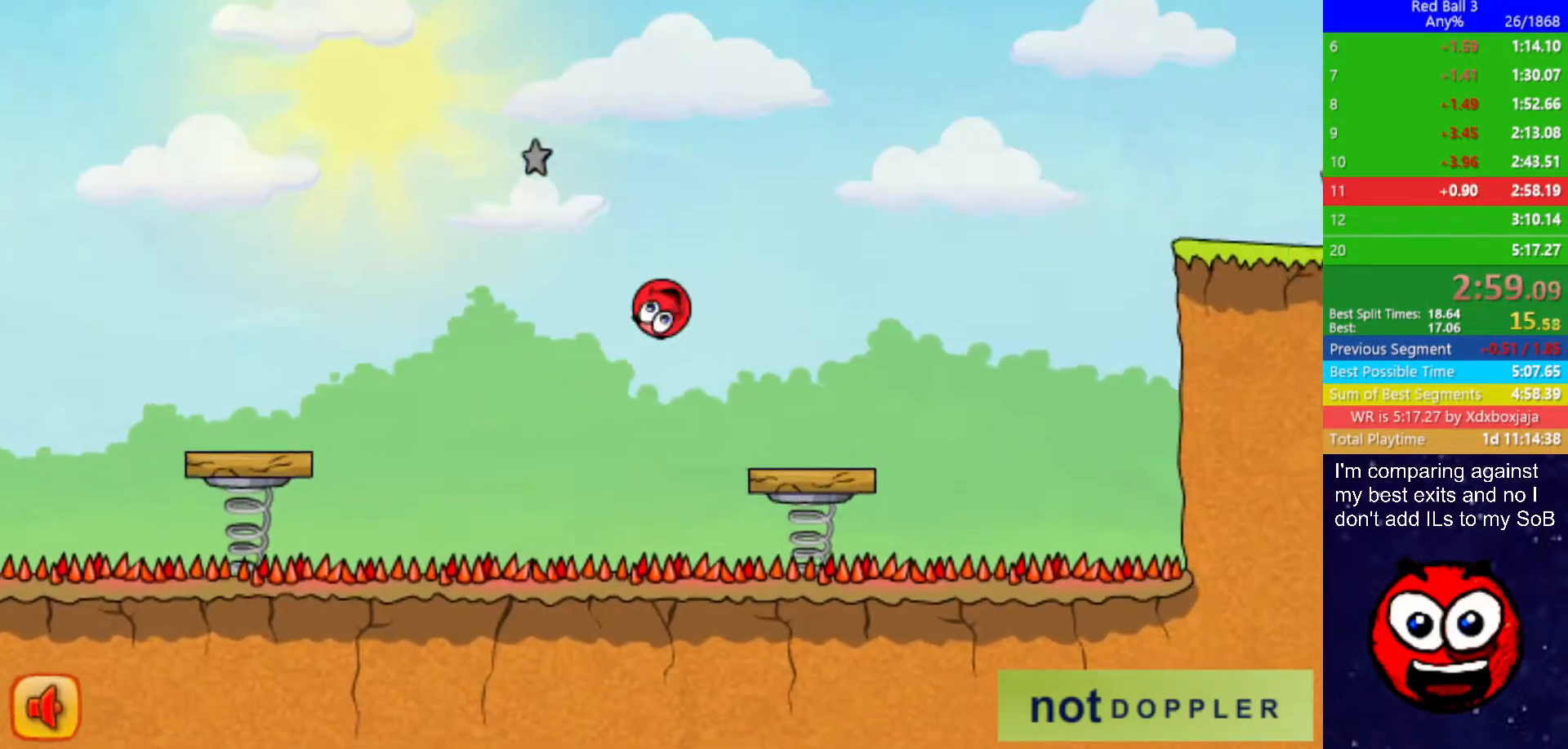
{"keys": ["right", "up"], "events": [[283, "right", "down"], [333, "left", "up"], [500, "up", "down"]]}
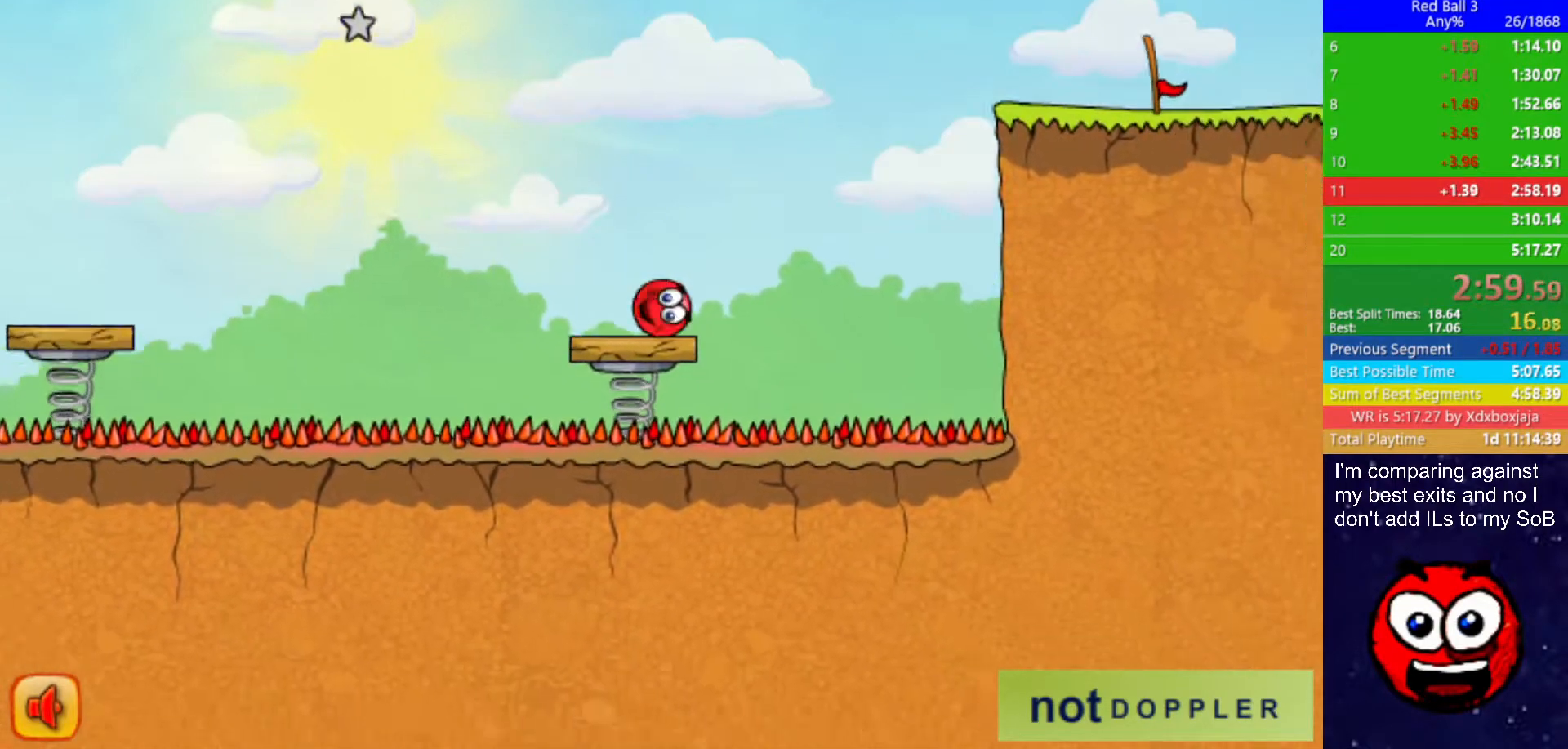
{"keys": ["right", "up"], "events": [[17, "p", "down"], [83, "p", "up"]]}
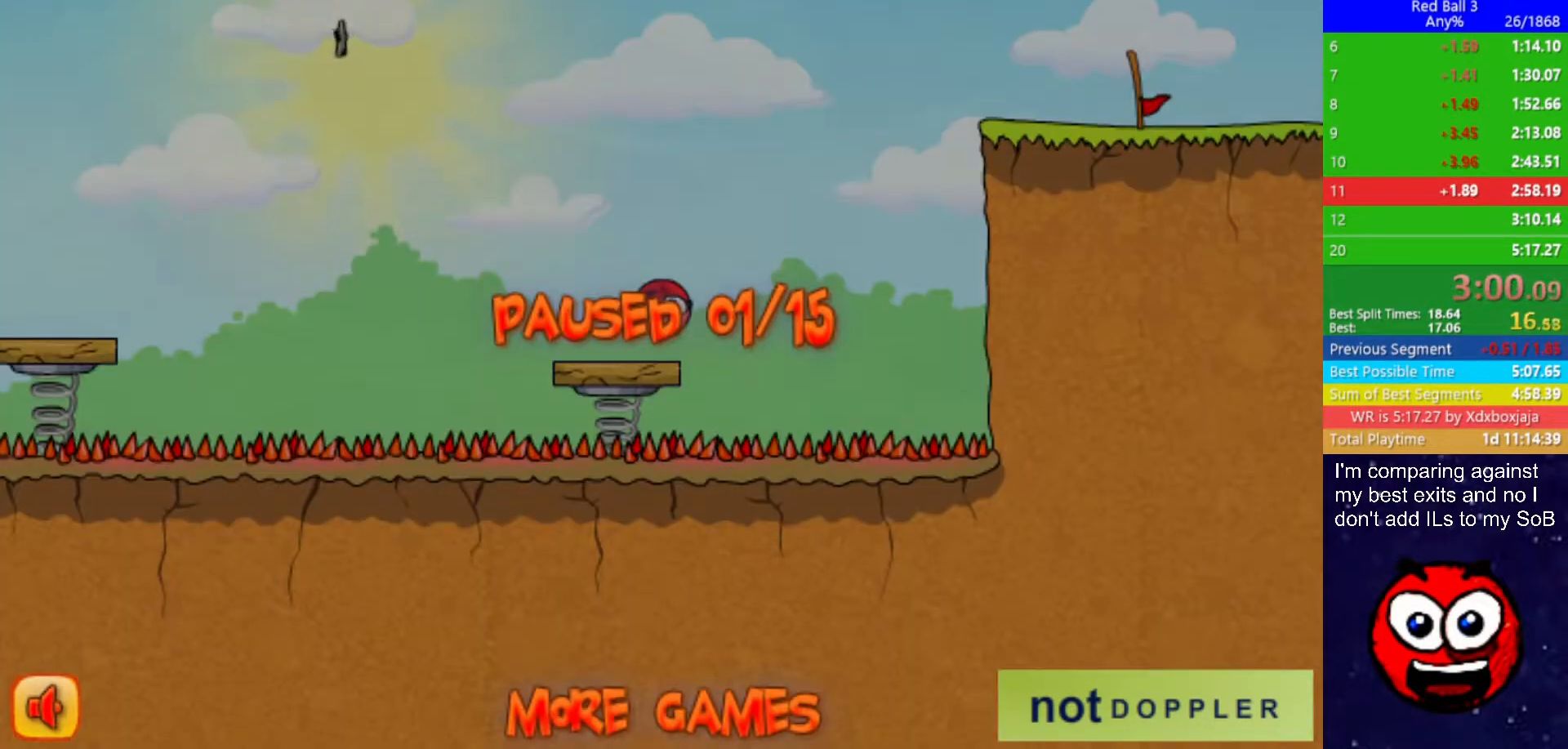
{"keys": ["right", "up"], "events": [[167, "p", "down"], [233, "p", "up"]]}
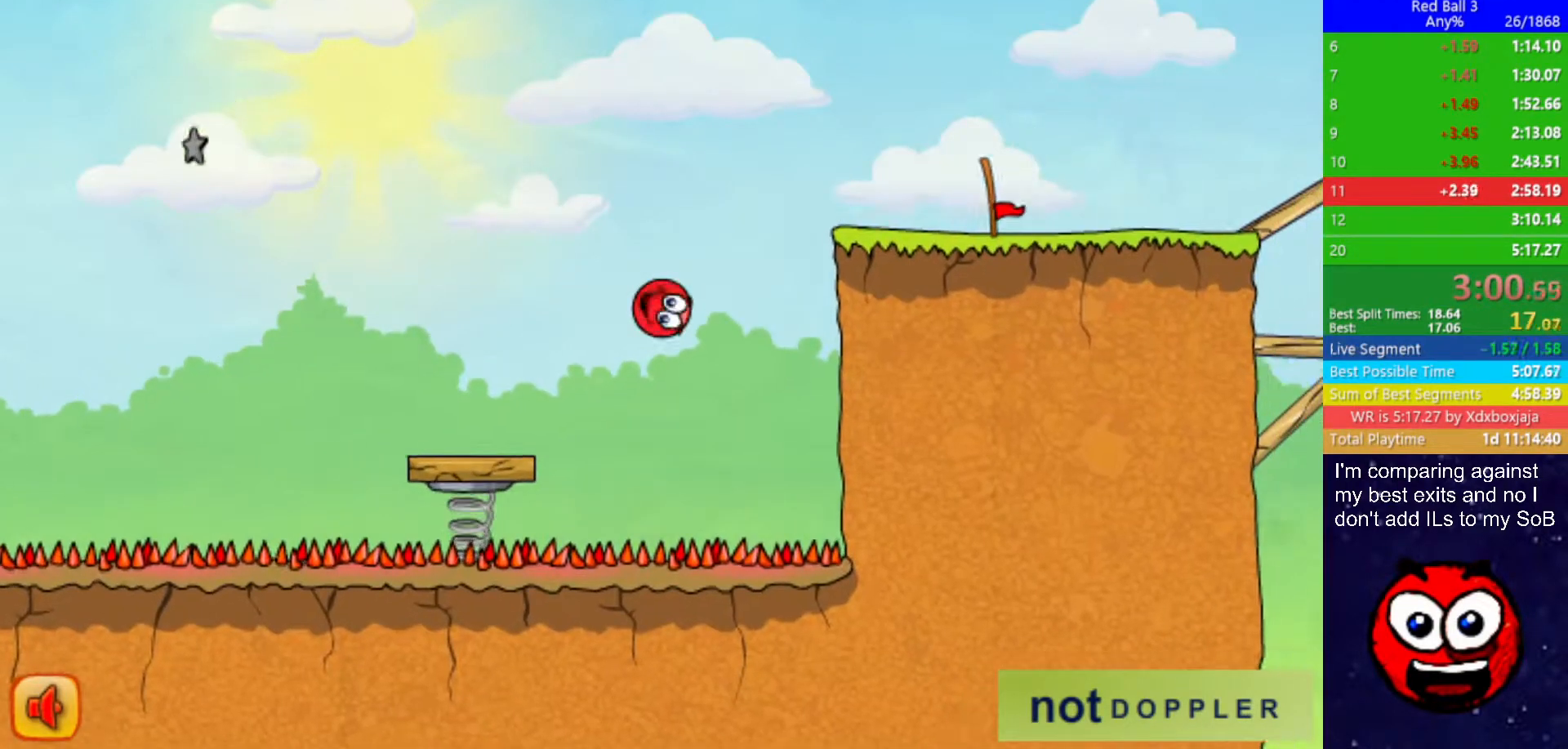
{"keys": ["right", "up"], "events": []}
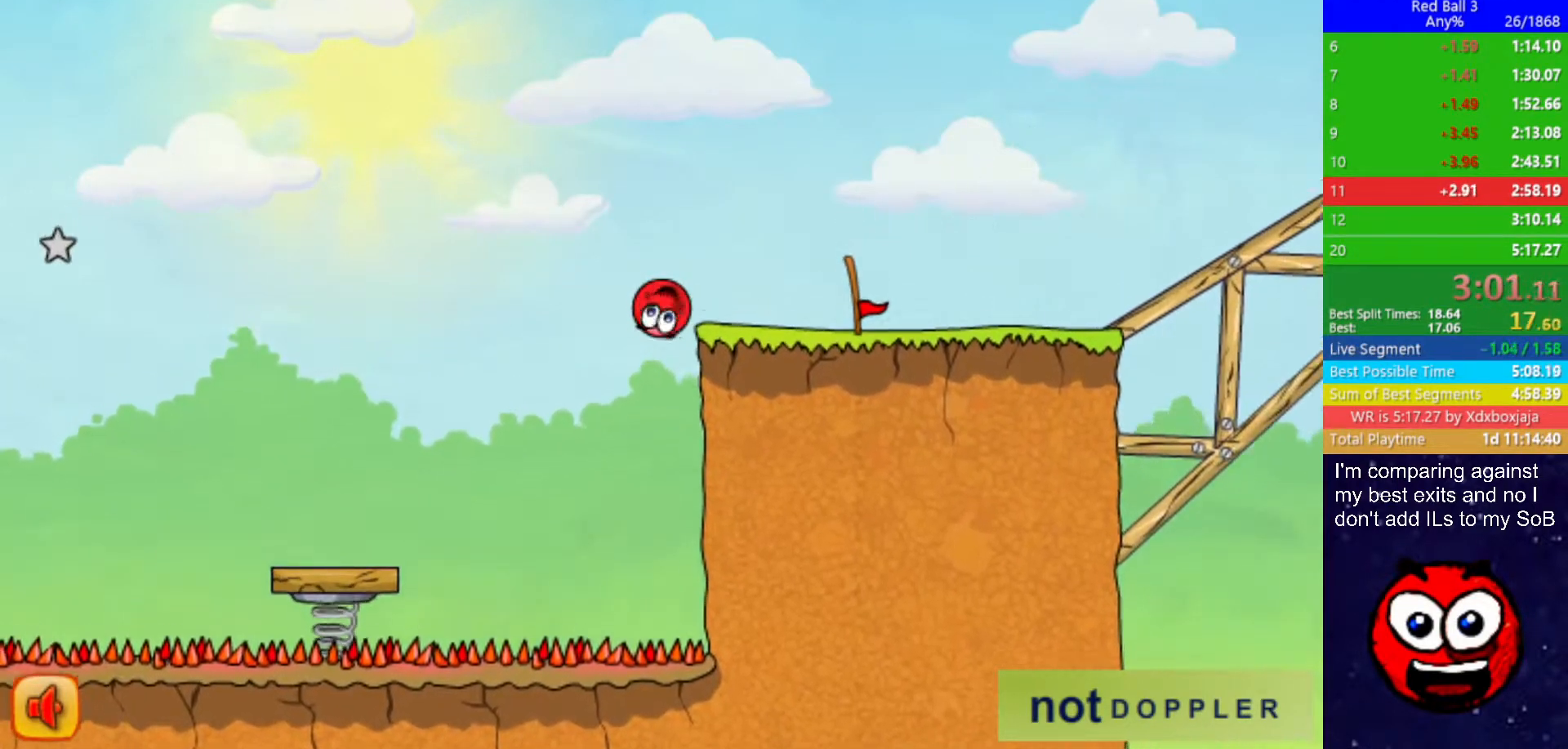
{"keys": [], "events": [[100, "up", "up"], [133, "right", "up"]]}
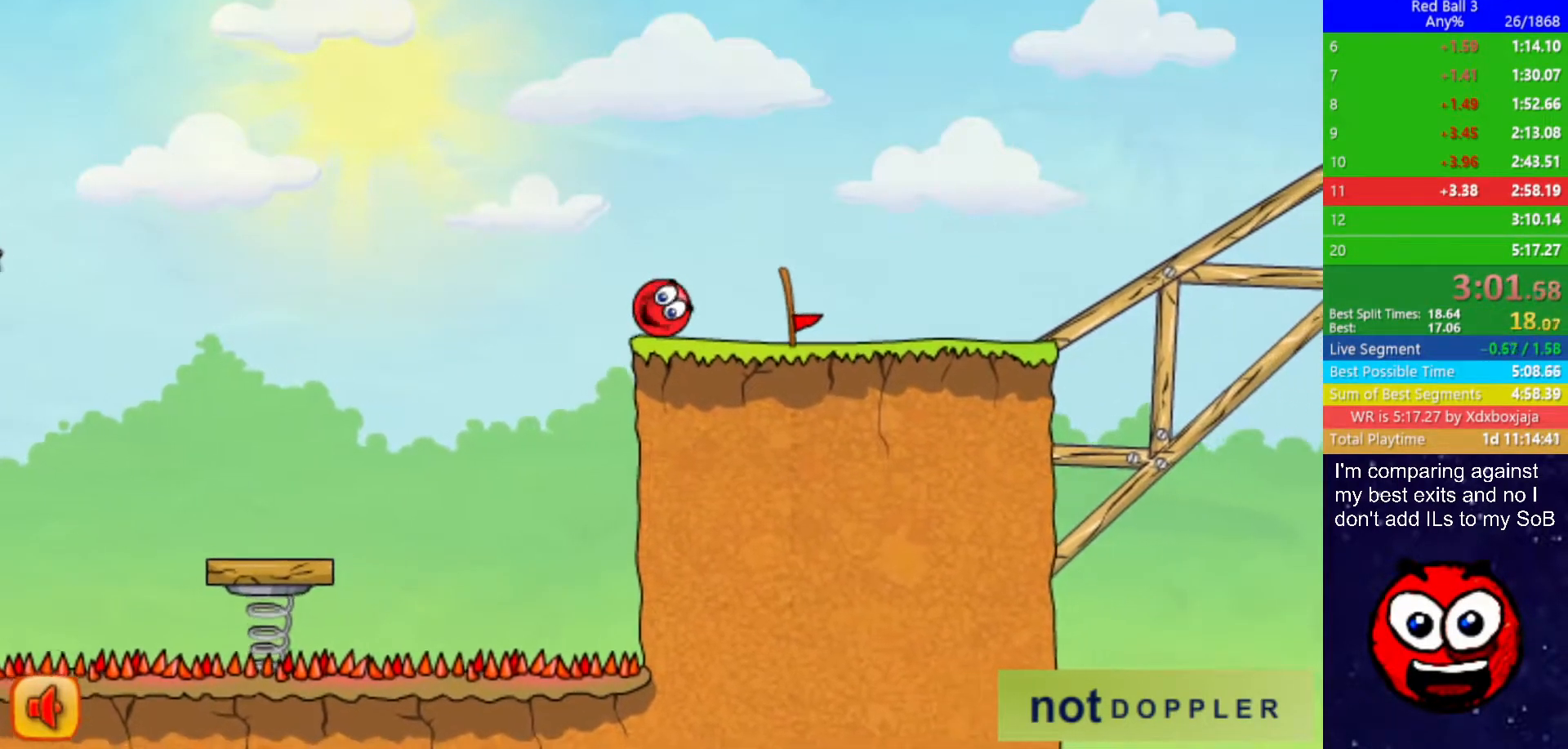
{"keys": [], "events": []}